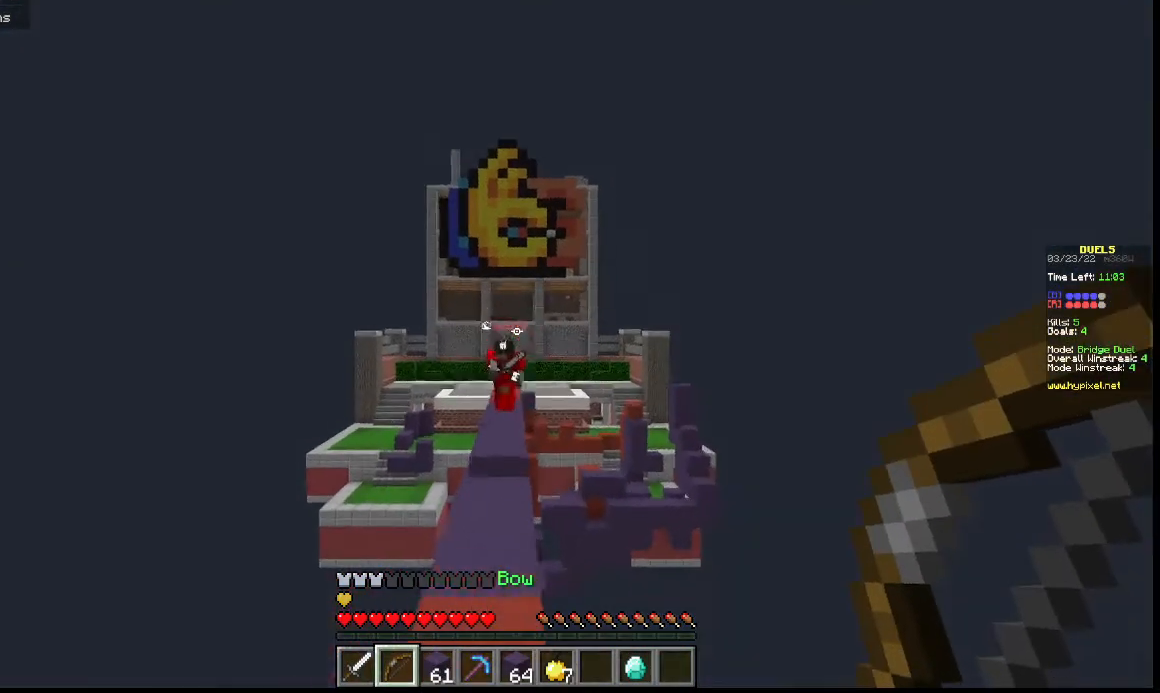
Gameplay with keyboard; each line is a JSON object with the keys held at the frame after it. "events" lists presses ("down") and releases ("up") of "a", "d", "s" and "w" between this image and that frame as [ms after this image, input, new state], when the widget could be followed in between. No other keys are recorded. Mouse input is not recorded.
{"keys": ["d"], "events": [[167, "a", "up"], [467, "d", "down"], [500, "w", "up"]]}
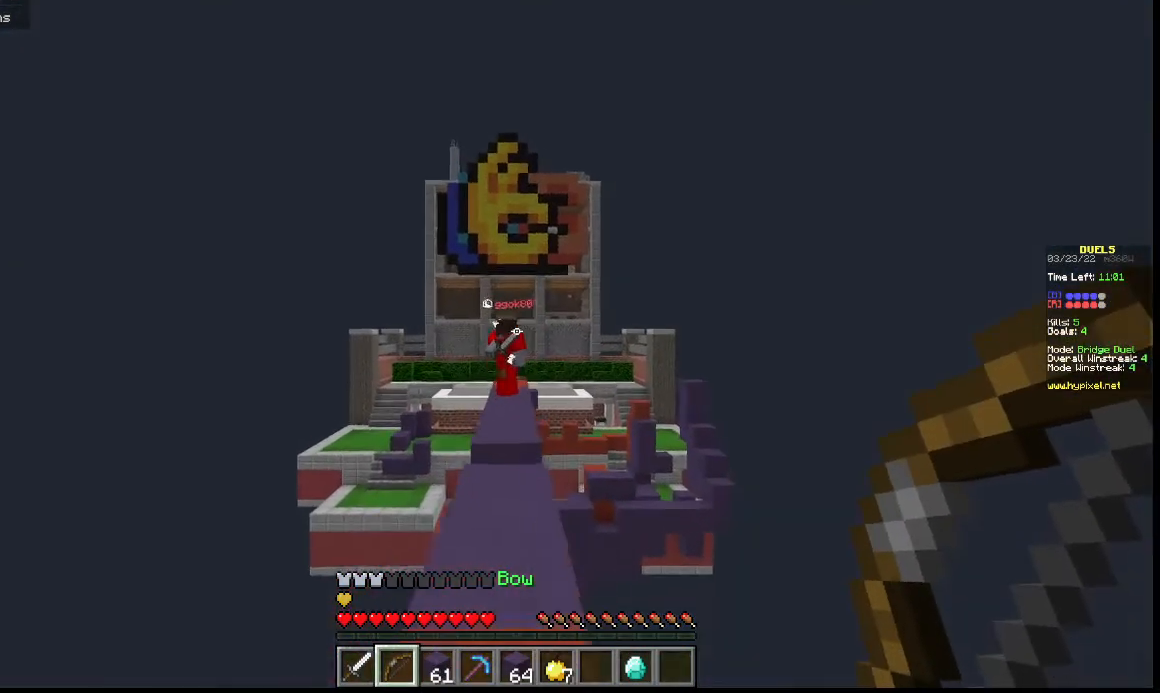
{"keys": ["s"], "events": [[100, "d", "up"], [233, "a", "down"], [433, "s", "down"], [500, "a", "up"]]}
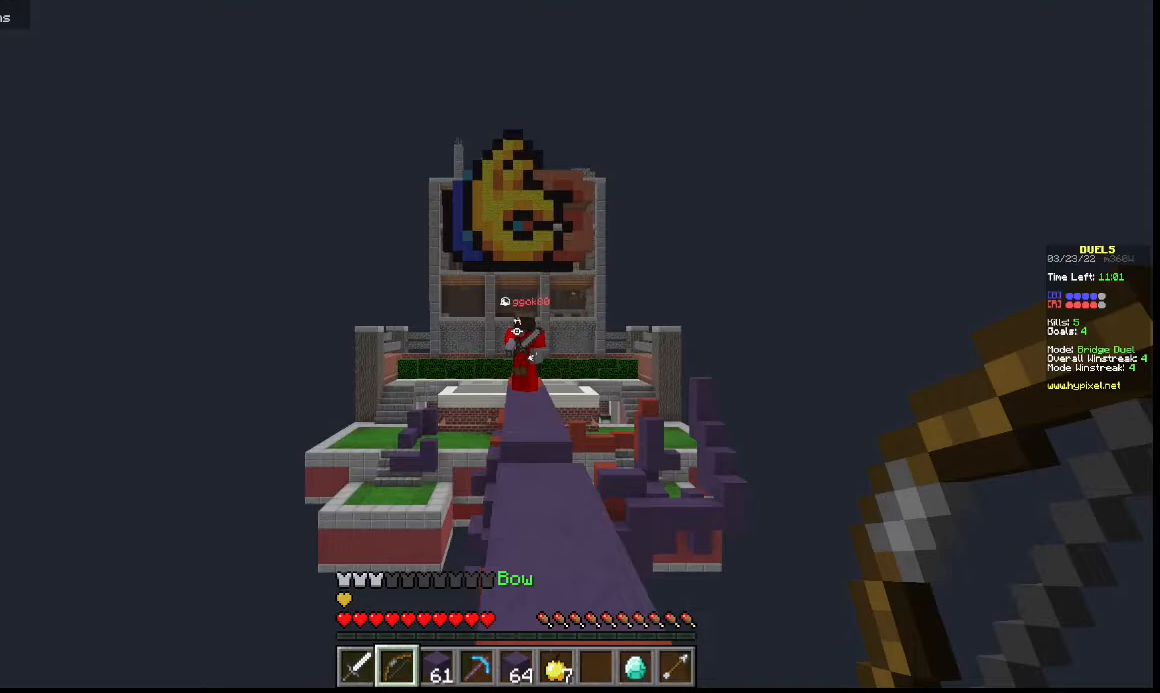
{"keys": ["d"], "events": [[167, "s", "up"], [267, "d", "down"]]}
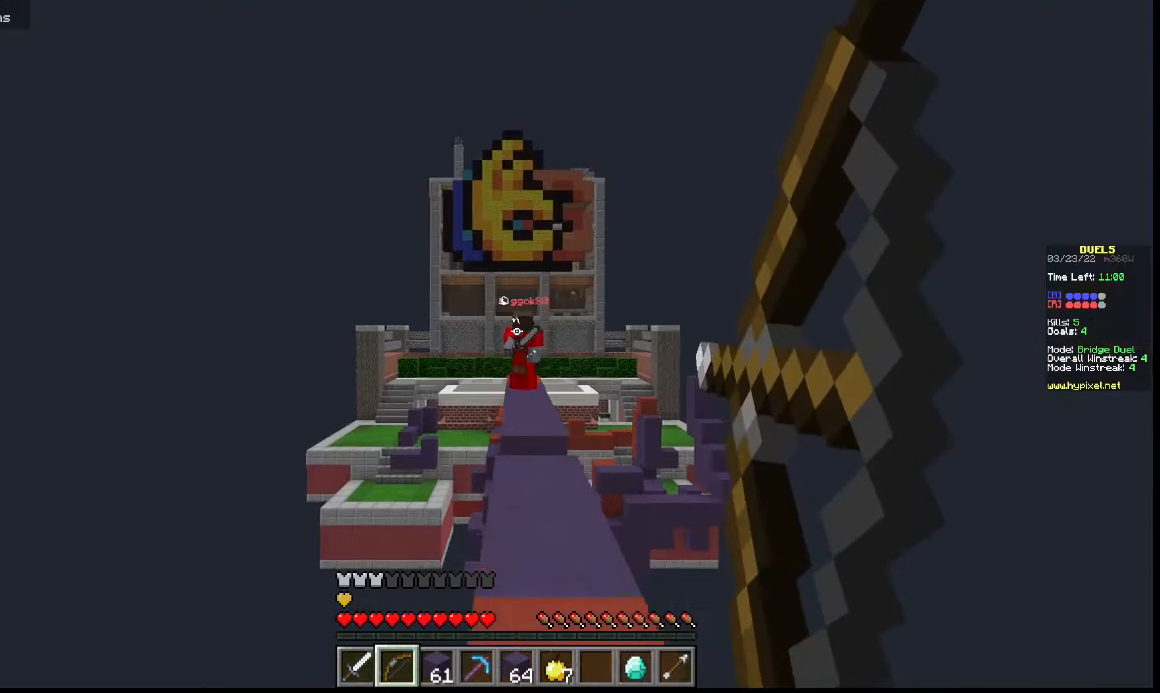
{"keys": ["w"], "events": [[67, "w", "down"], [100, "d", "up"]]}
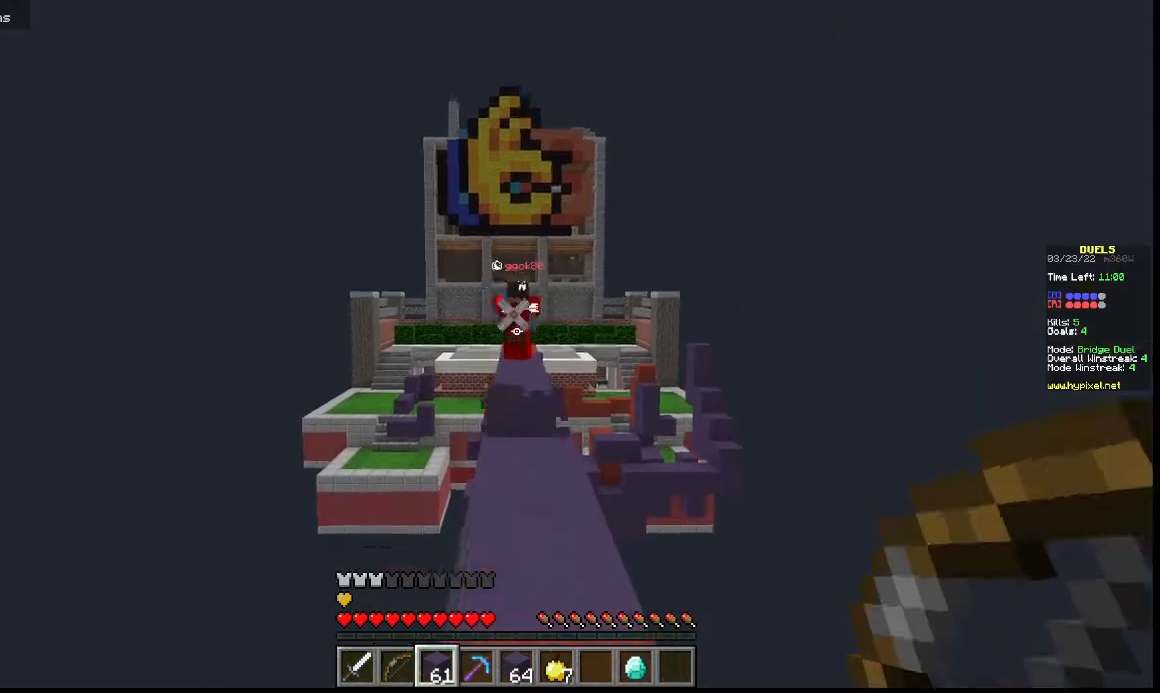
{"keys": ["w"], "events": []}
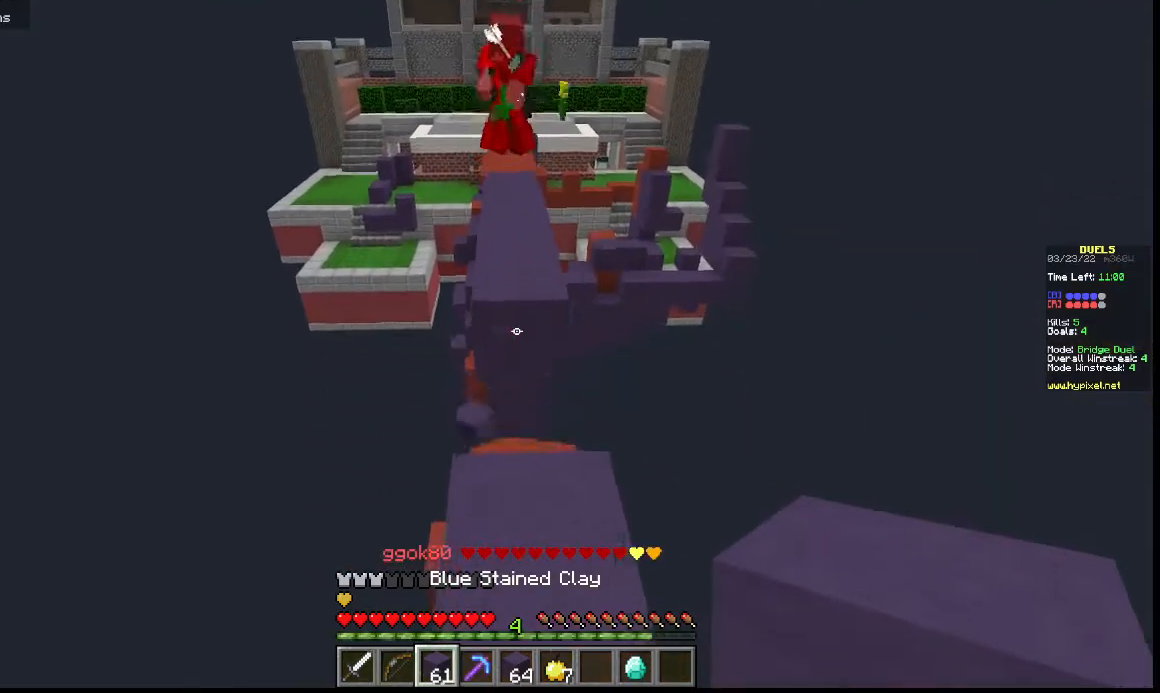
{"keys": ["w"], "events": []}
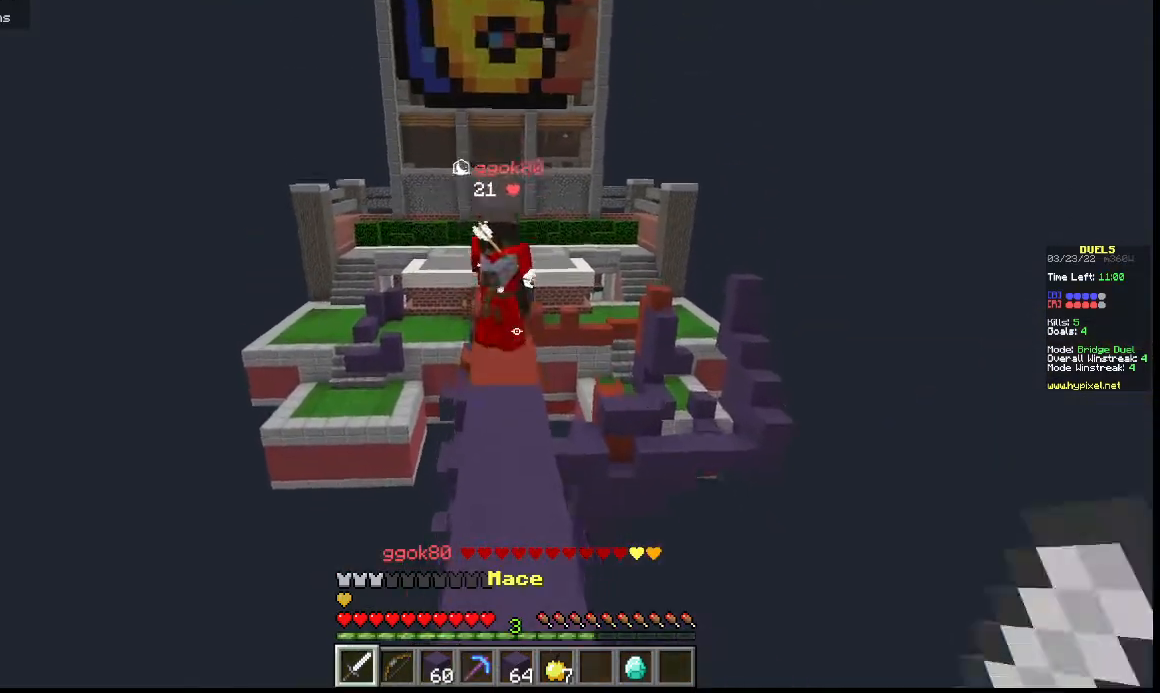
{"keys": ["w"], "events": []}
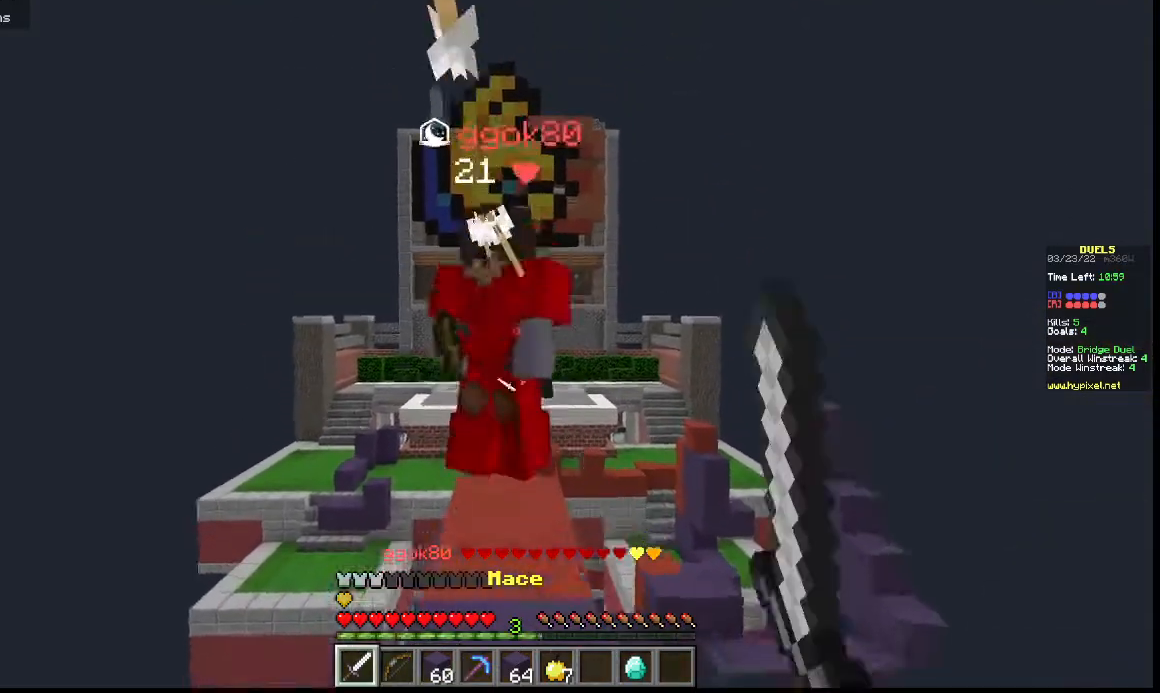
{"keys": ["w"], "events": [[367, "w", "up"], [433, "w", "down"]]}
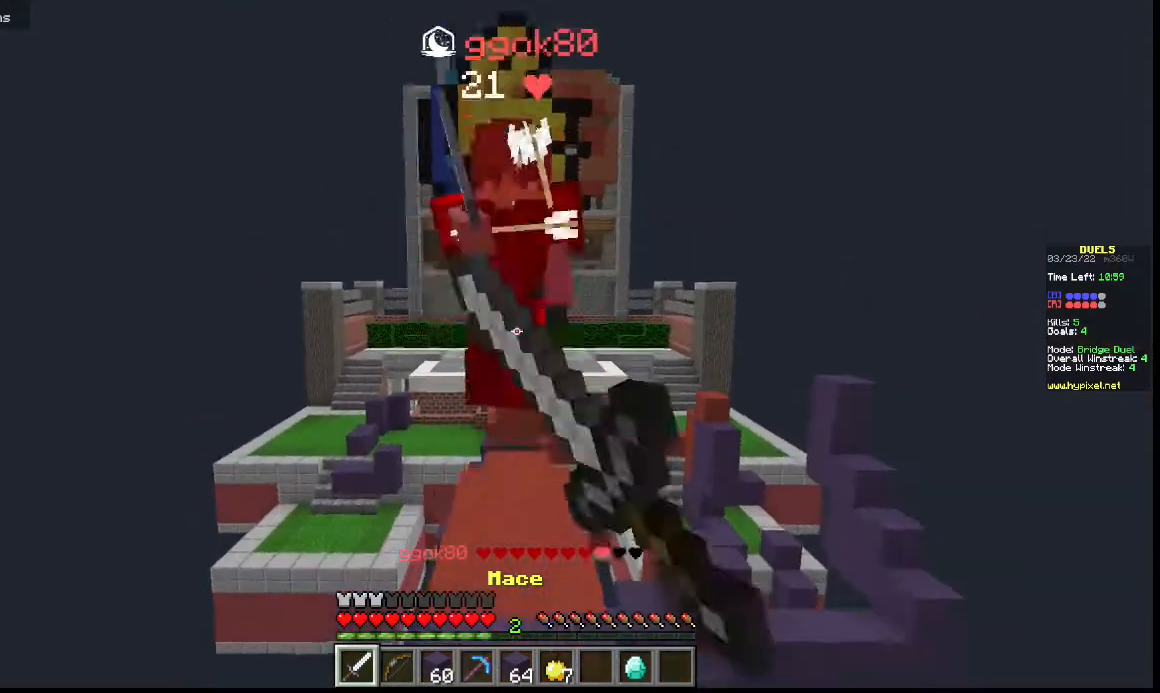
{"keys": ["w"], "events": [[200, "w", "up"], [267, "w", "down"]]}
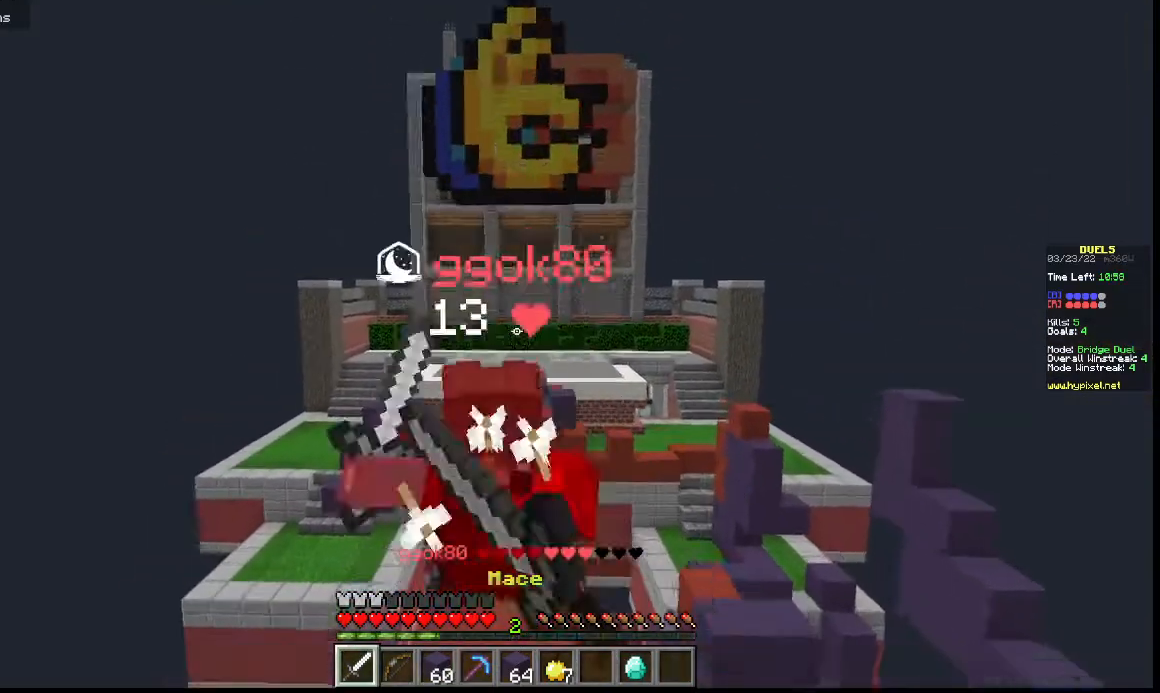
{"keys": ["w"], "events": []}
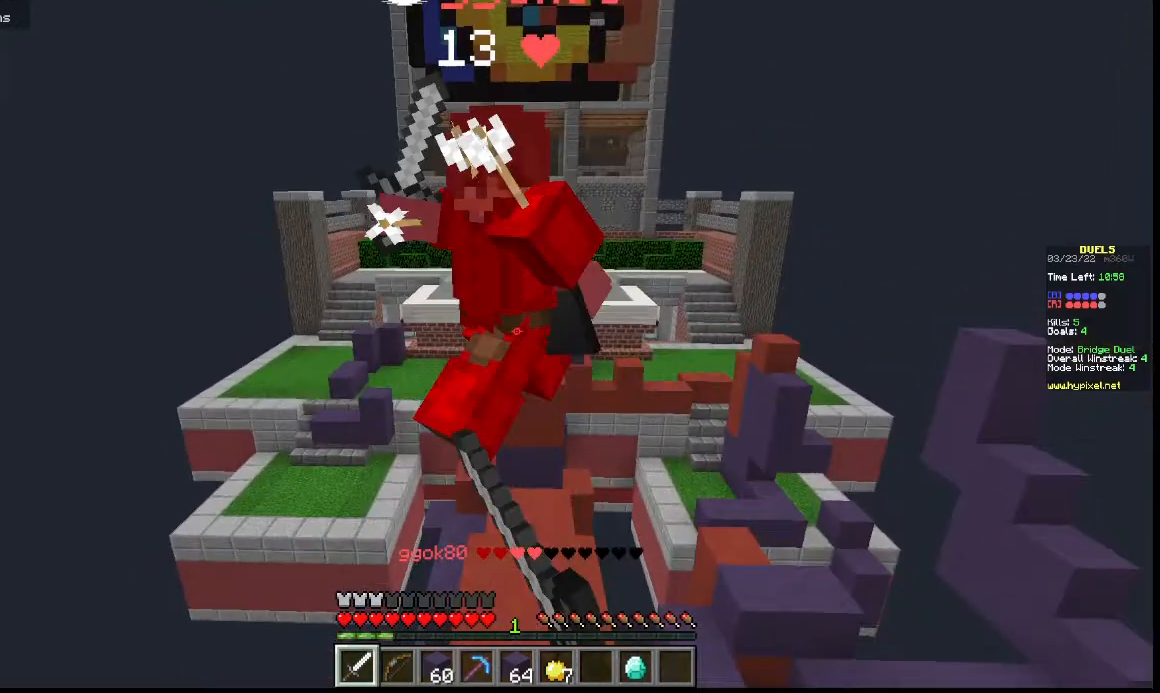
{"keys": ["w"], "events": []}
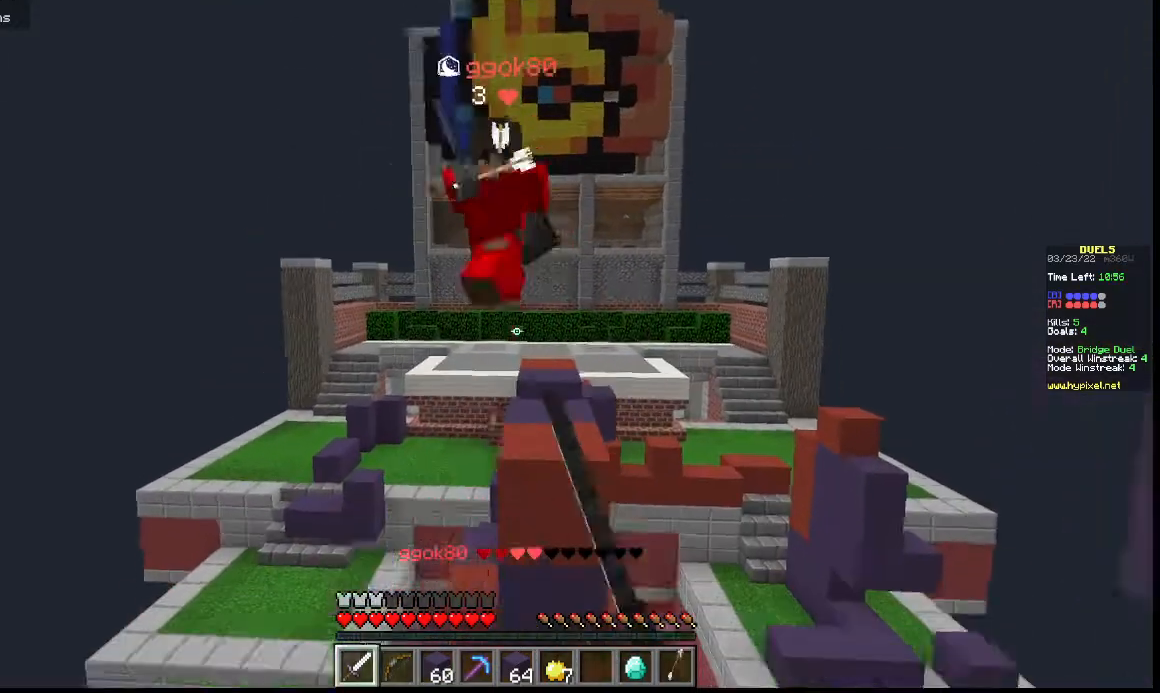
{"keys": ["w"], "events": []}
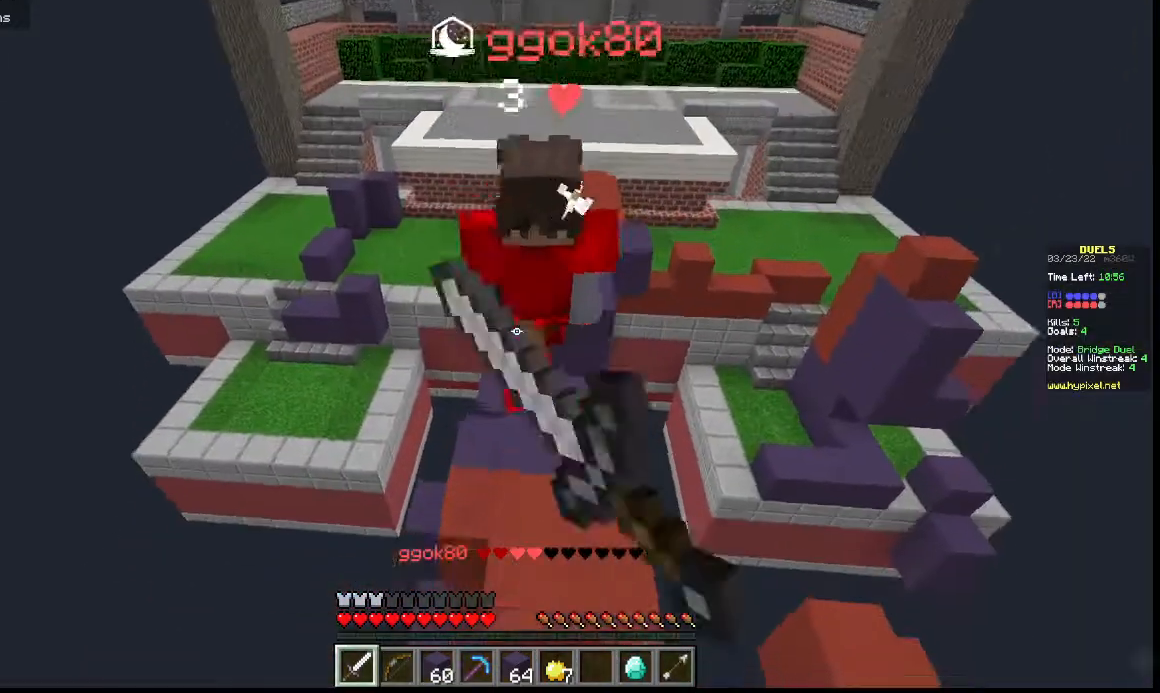
{"keys": ["w"], "events": []}
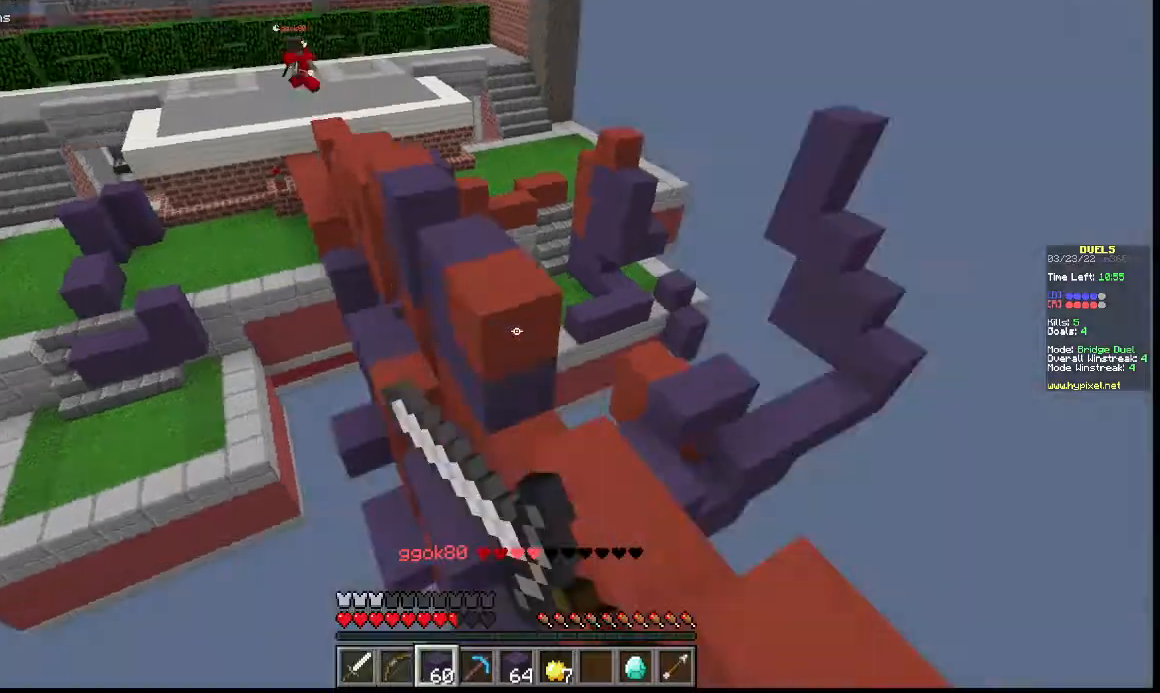
{"keys": ["w"], "events": []}
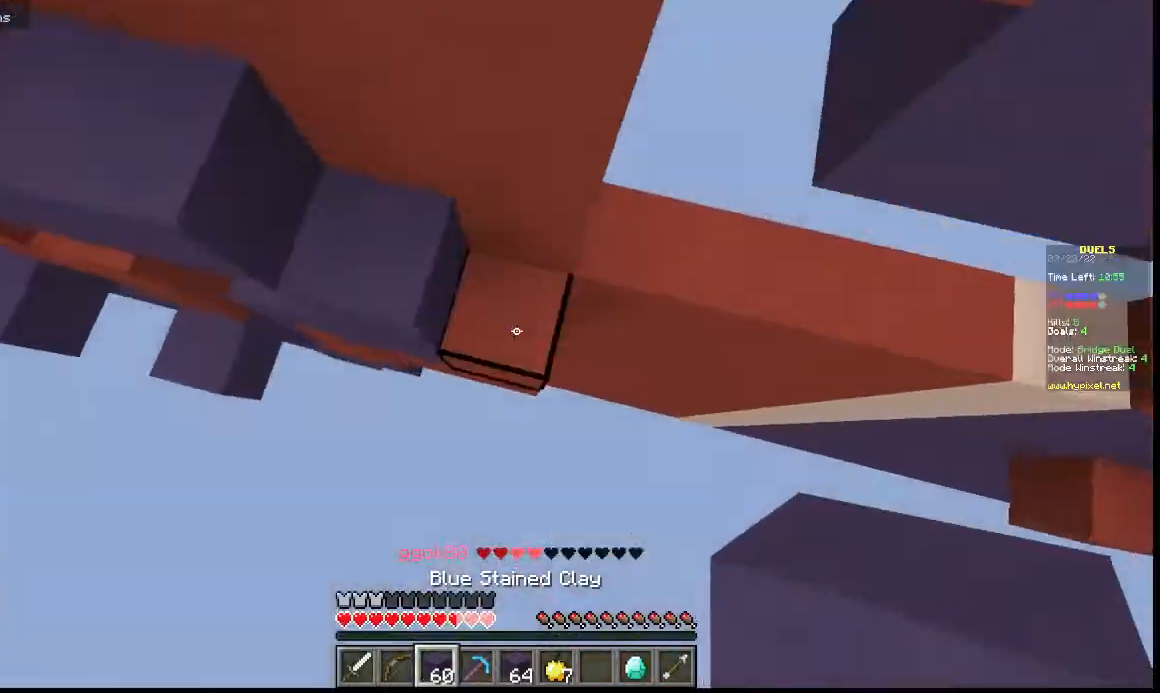
{"keys": ["w"], "events": [[33, "a", "down"], [233, "a", "up"]]}
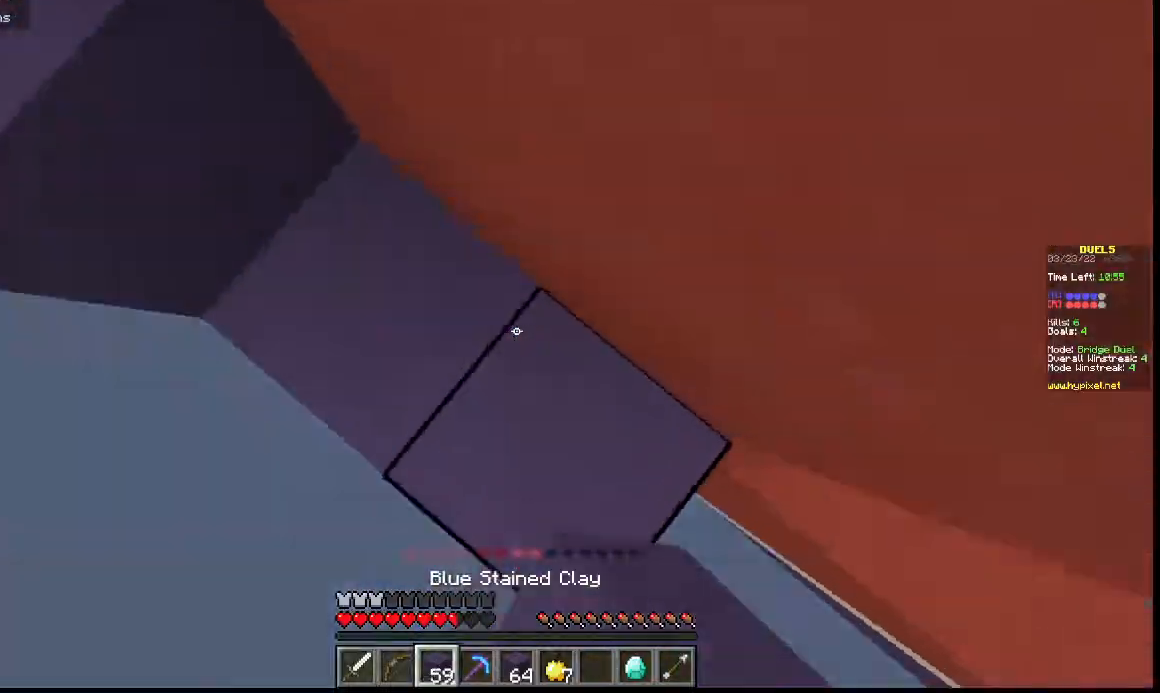
{"keys": ["w"], "events": [[67, "a", "down"], [233, "a", "up"]]}
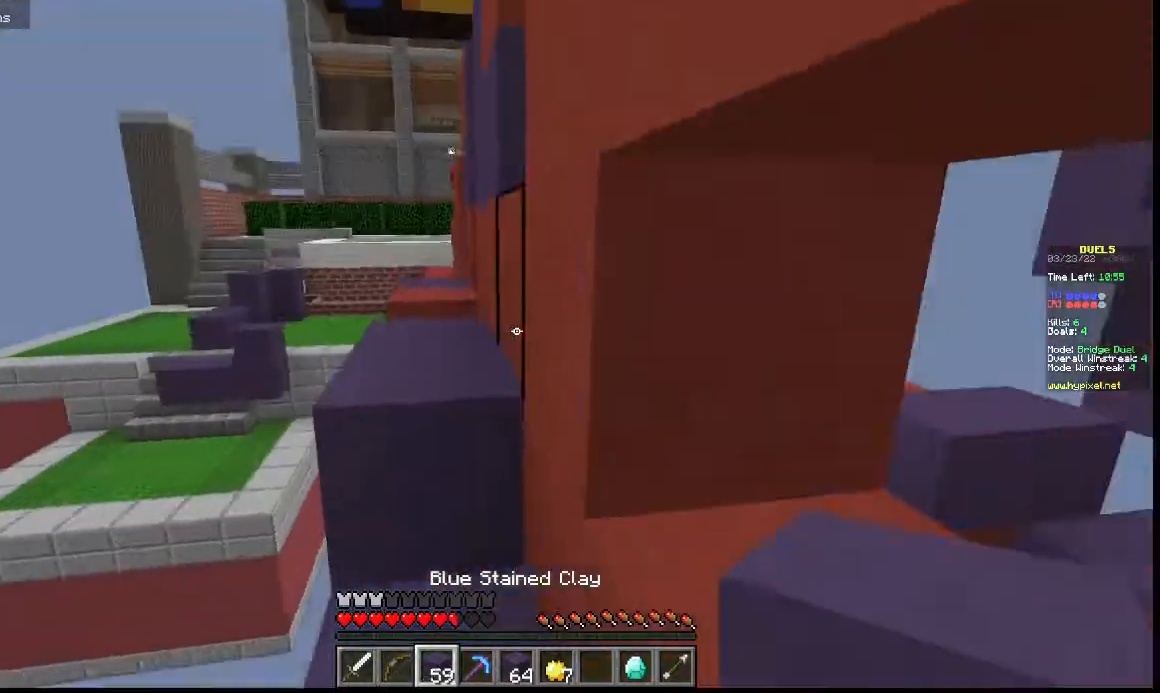
{"keys": ["w"], "events": [[167, "a", "down"], [467, "a", "up"]]}
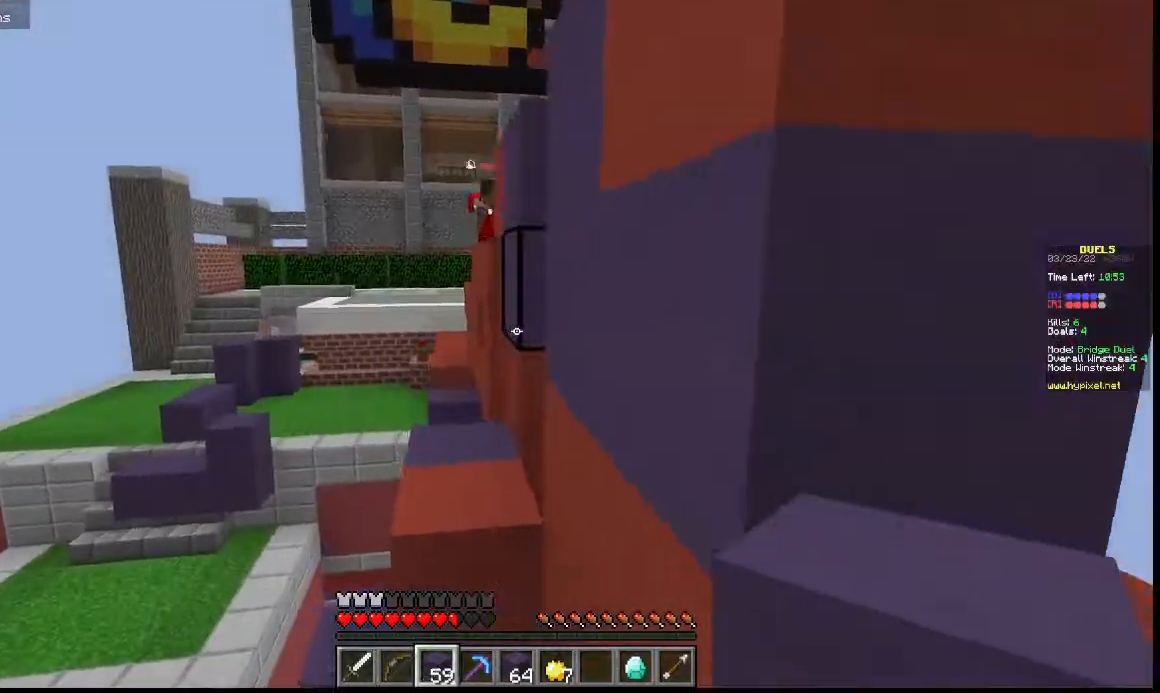
{"keys": ["w"], "events": []}
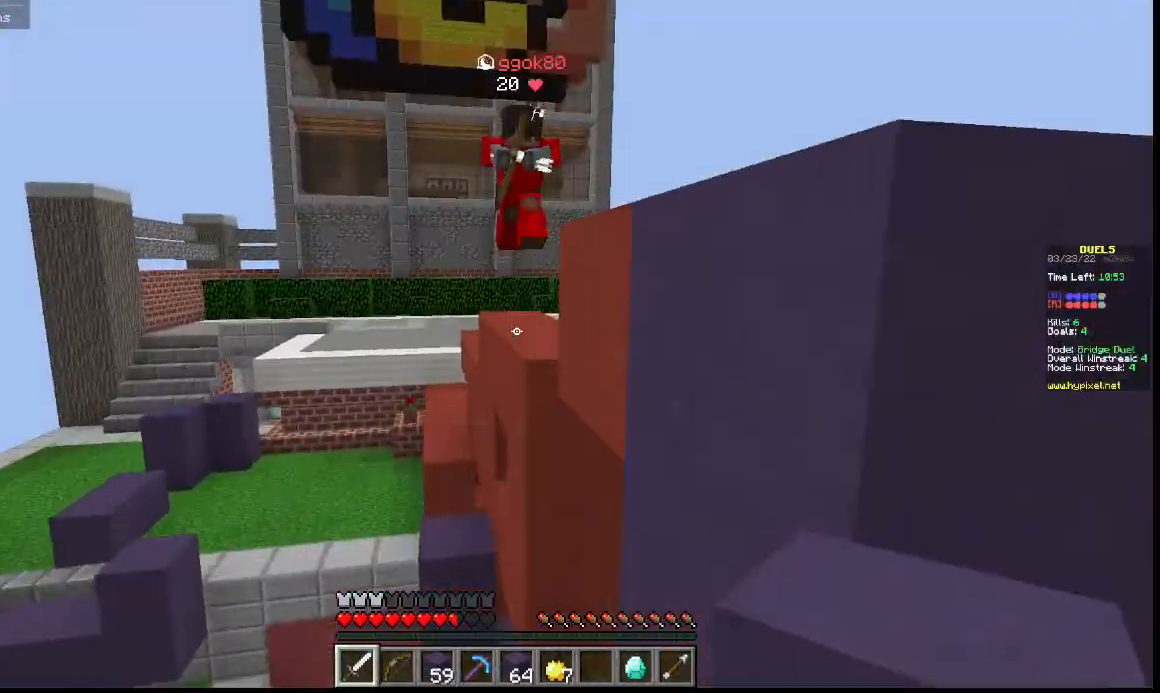
{"keys": ["w"], "events": [[267, "a", "down"], [367, "a", "up"]]}
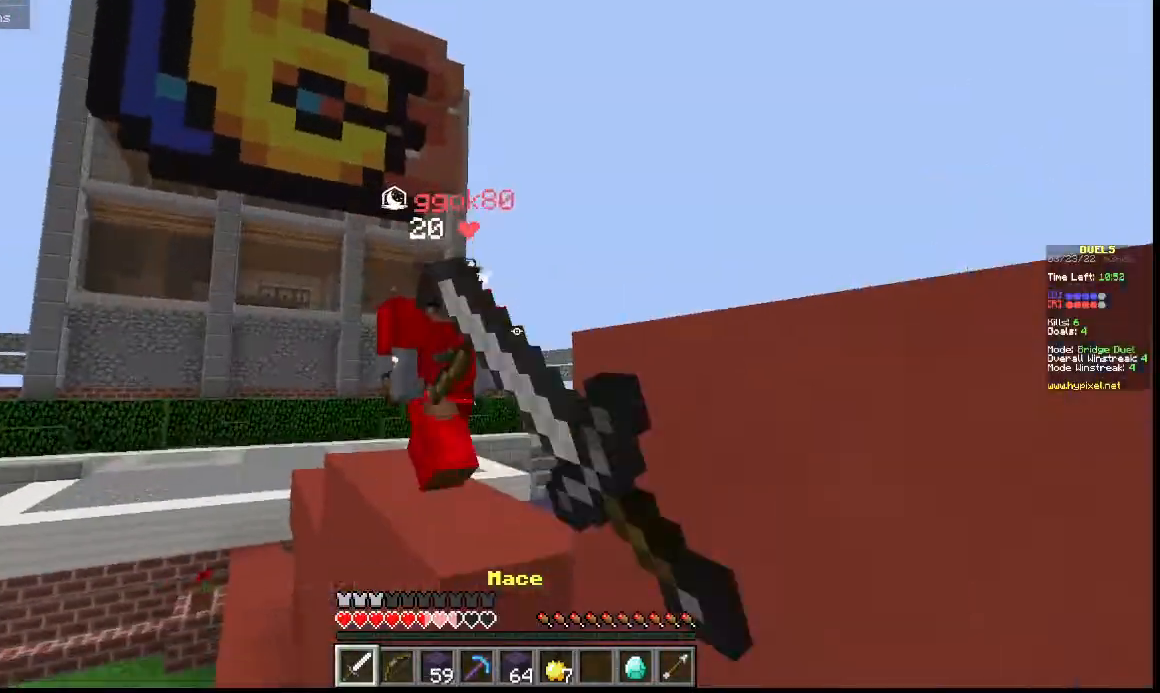
{"keys": ["w"], "events": []}
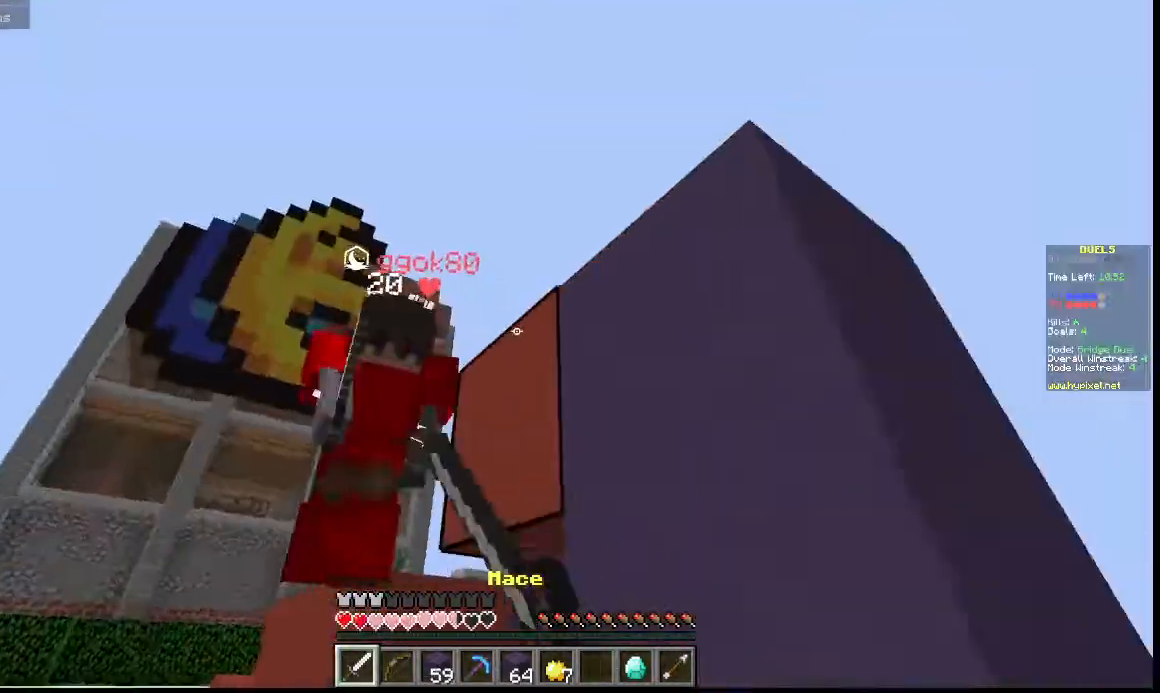
{"keys": ["w"], "events": []}
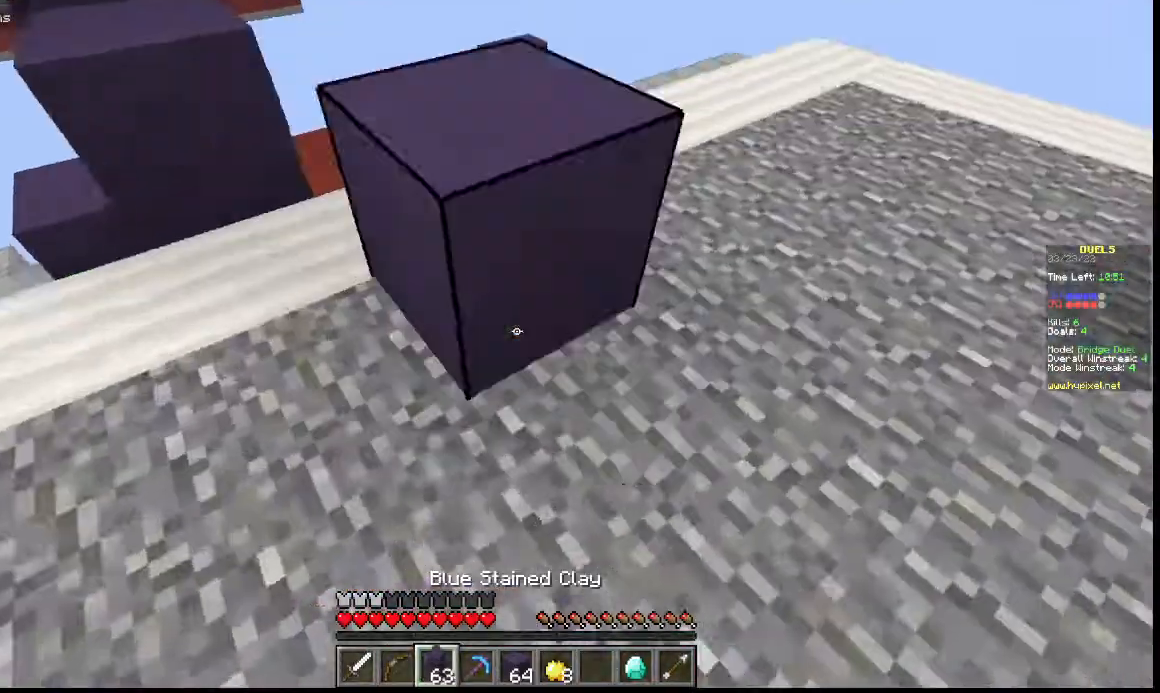
{"keys": ["a", "w"], "events": [[333, "a", "down"]]}
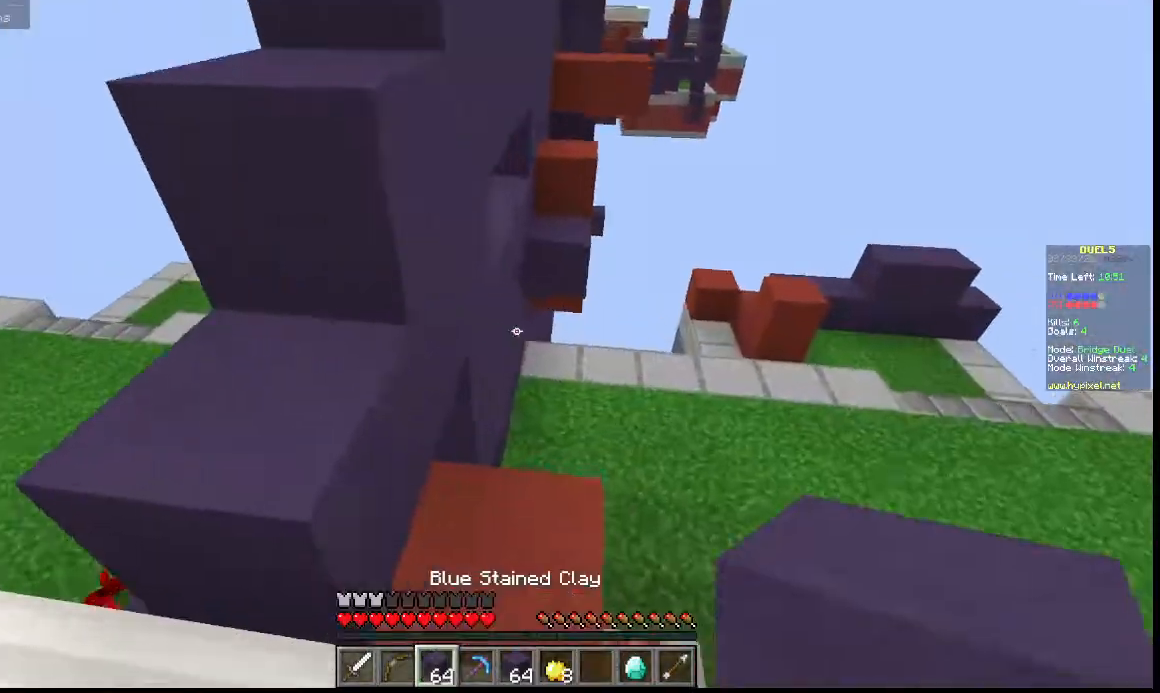
{"keys": ["a", "d"], "events": [[300, "a", "up"], [367, "w", "up"], [400, "d", "down"], [500, "a", "down"]]}
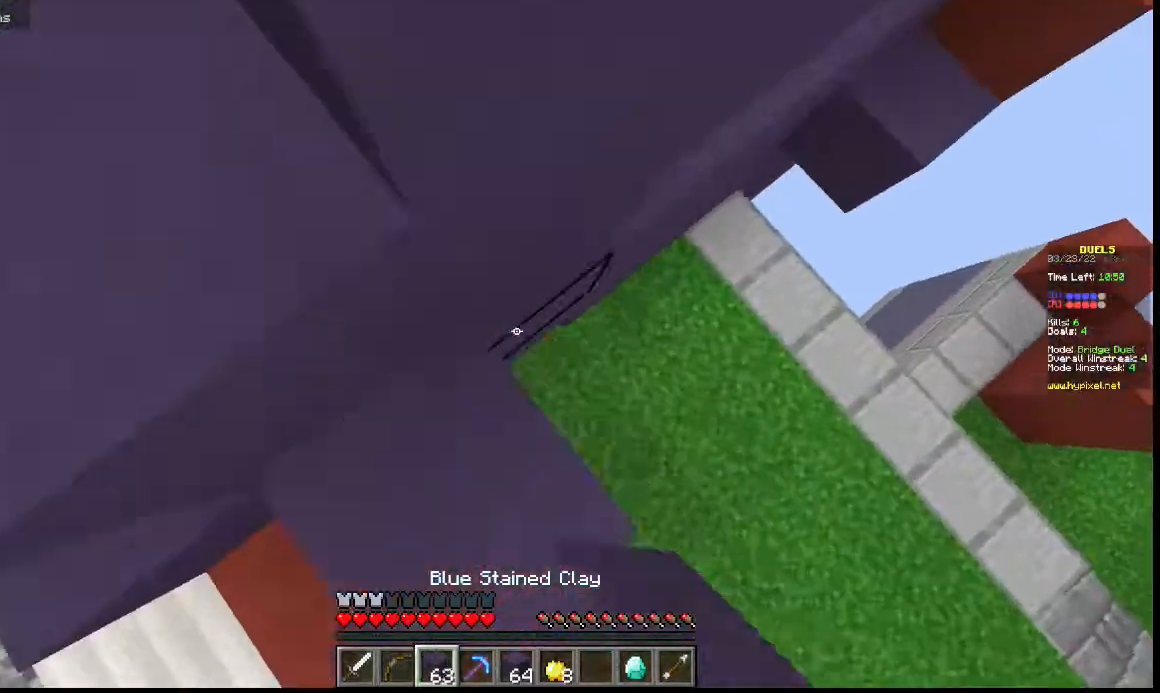
{"keys": ["a", "w"], "events": [[233, "d", "up"], [367, "w", "down"]]}
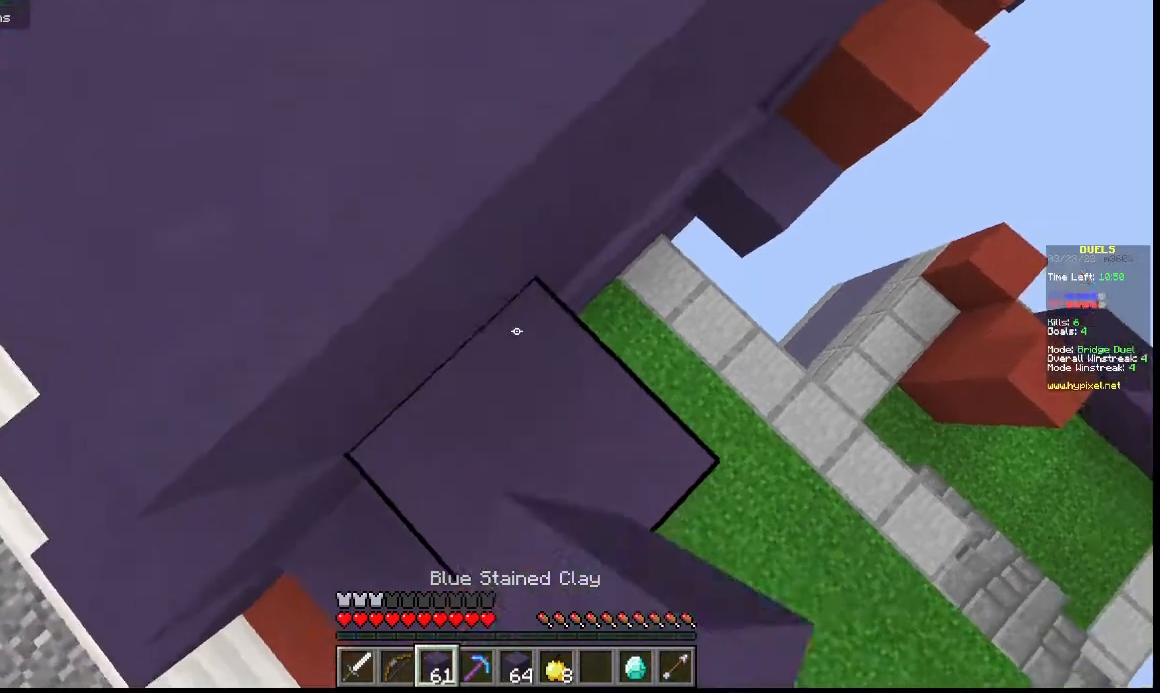
{"keys": ["w"], "events": [[233, "a", "up"]]}
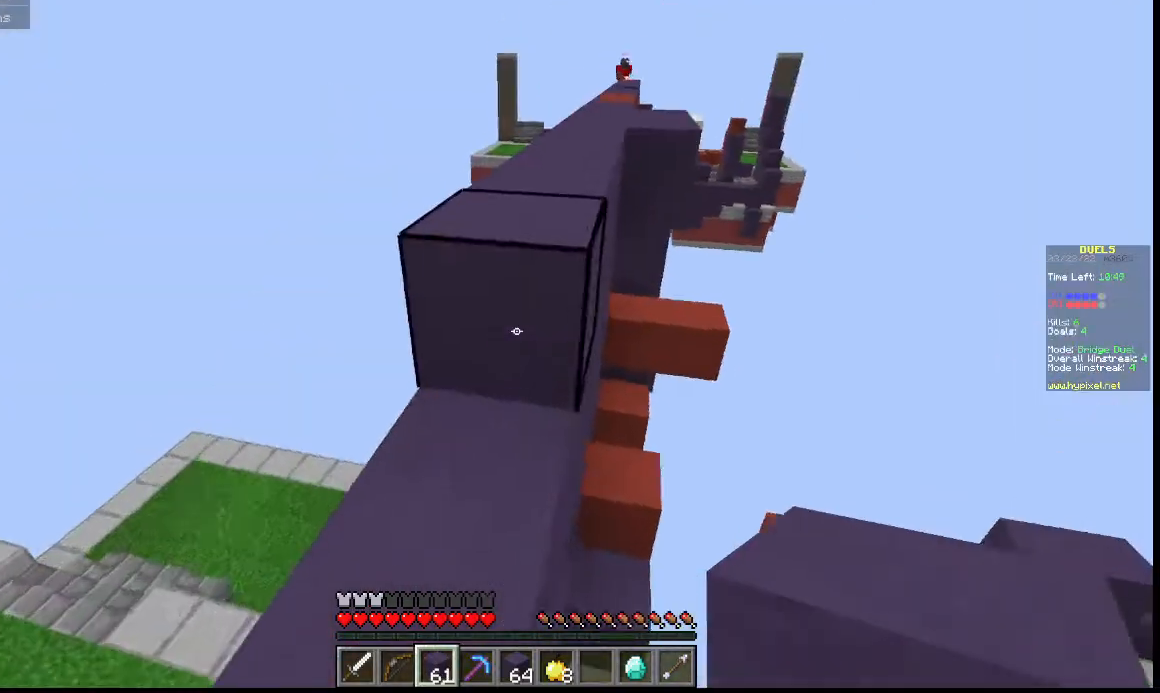
{"keys": ["w"], "events": []}
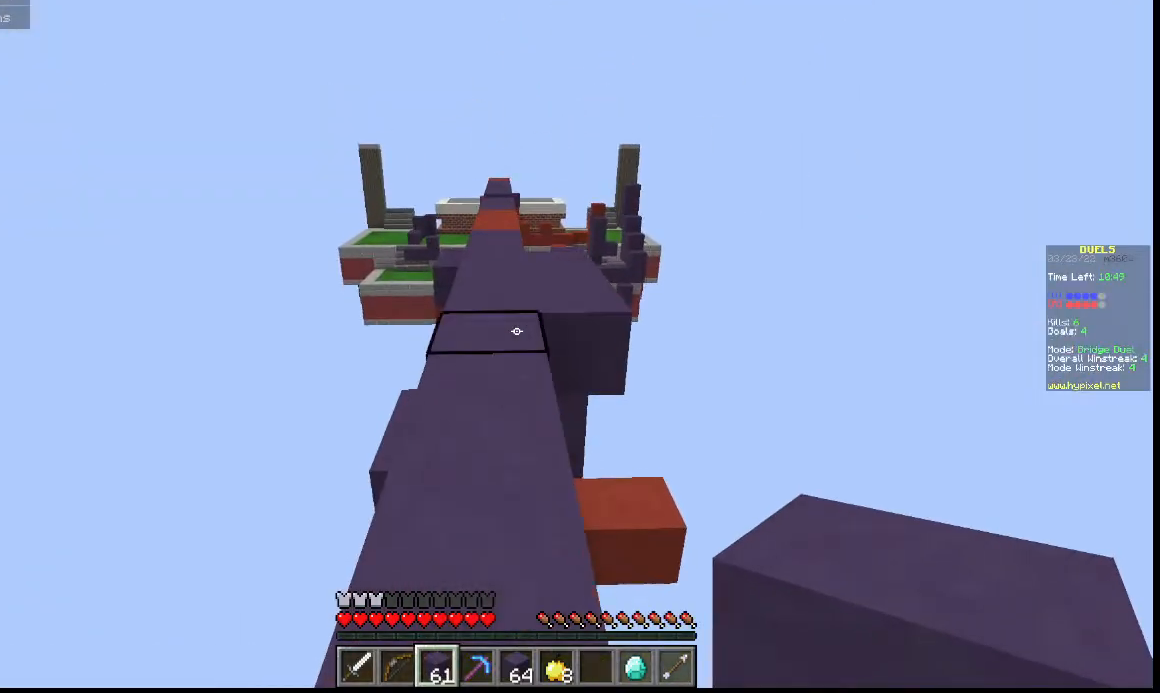
{"keys": ["w"], "events": []}
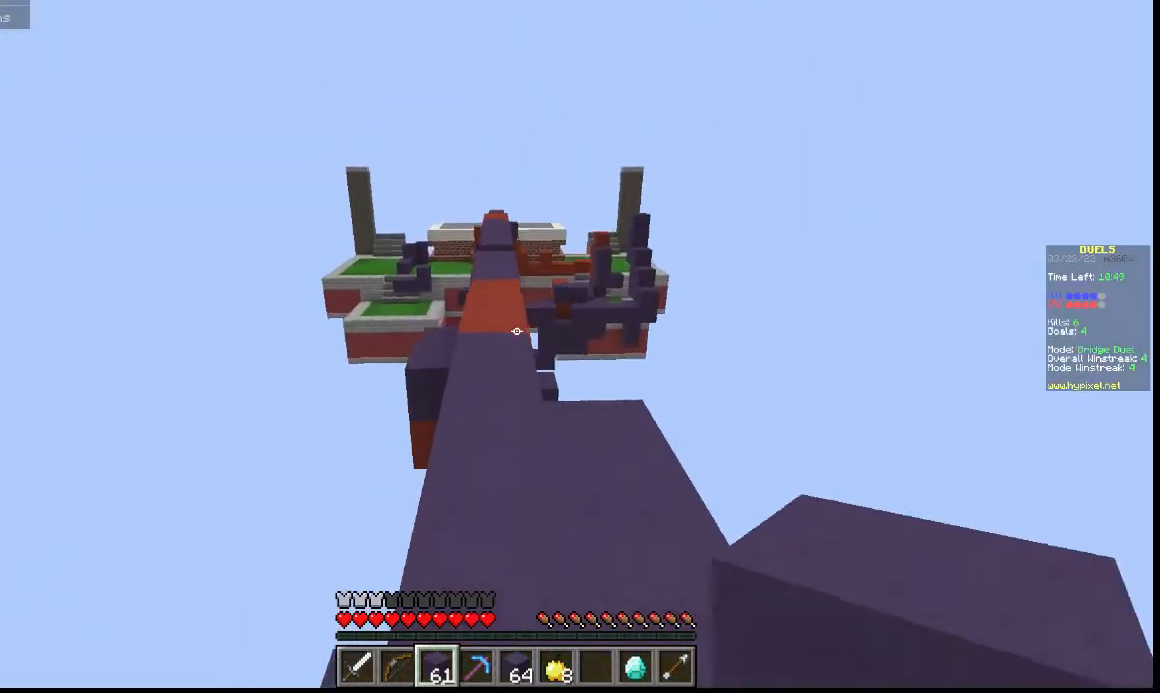
{"keys": ["w"], "events": [[100, "a", "down"], [200, "a", "up"]]}
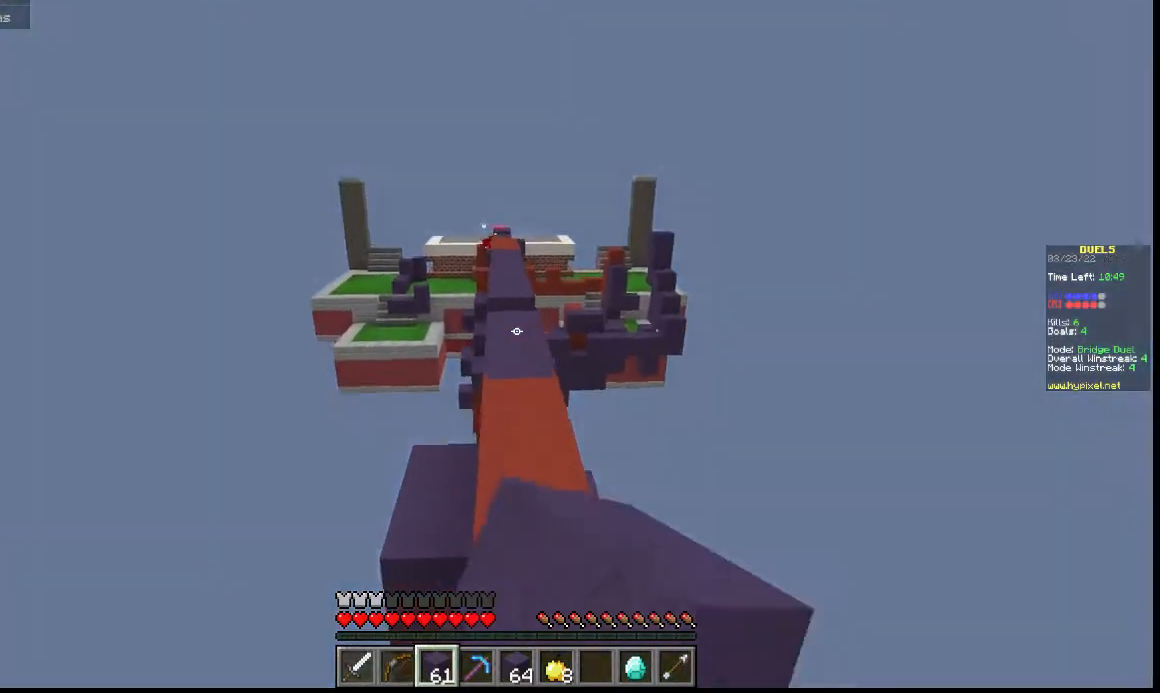
{"keys": ["w"], "events": []}
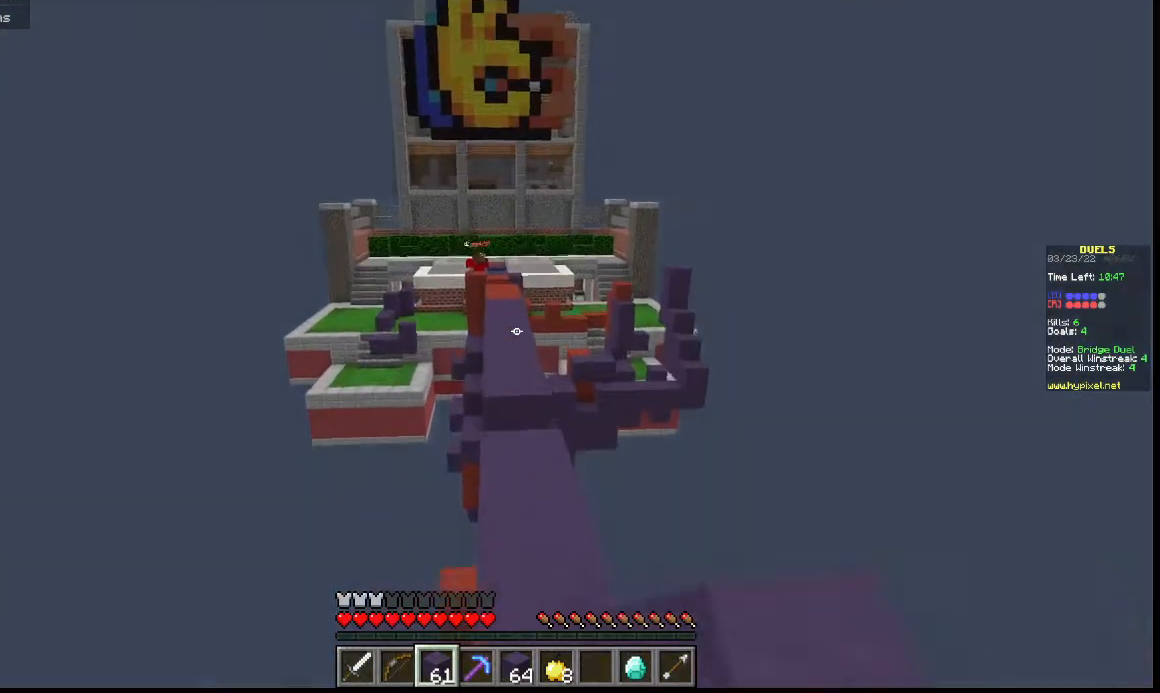
{"keys": [], "events": [[467, "w", "up"]]}